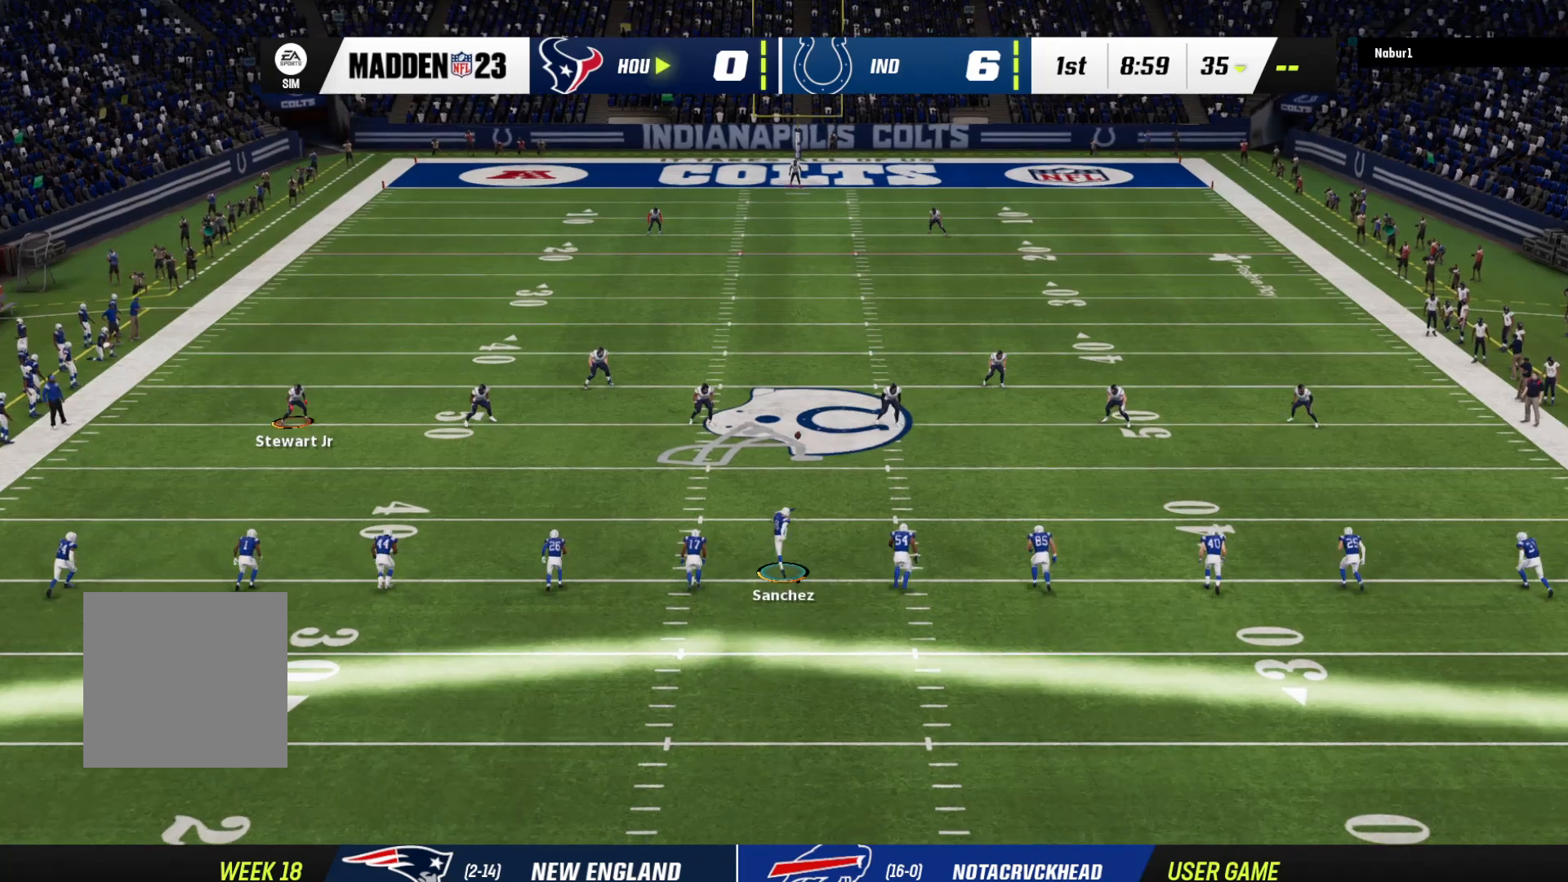
Gameplay with a controller (Xbox layout); each line is a JSON object with the inputs held at the frame after it. "events" lists button and stick changes between this image and that frame as [ms after this image, input, new state], when the widget could be followed in between.
{"buttons": [], "left_stick": "center", "right_stick": "center", "events": [[100, "B", "down"], [267, "B", "up"]]}
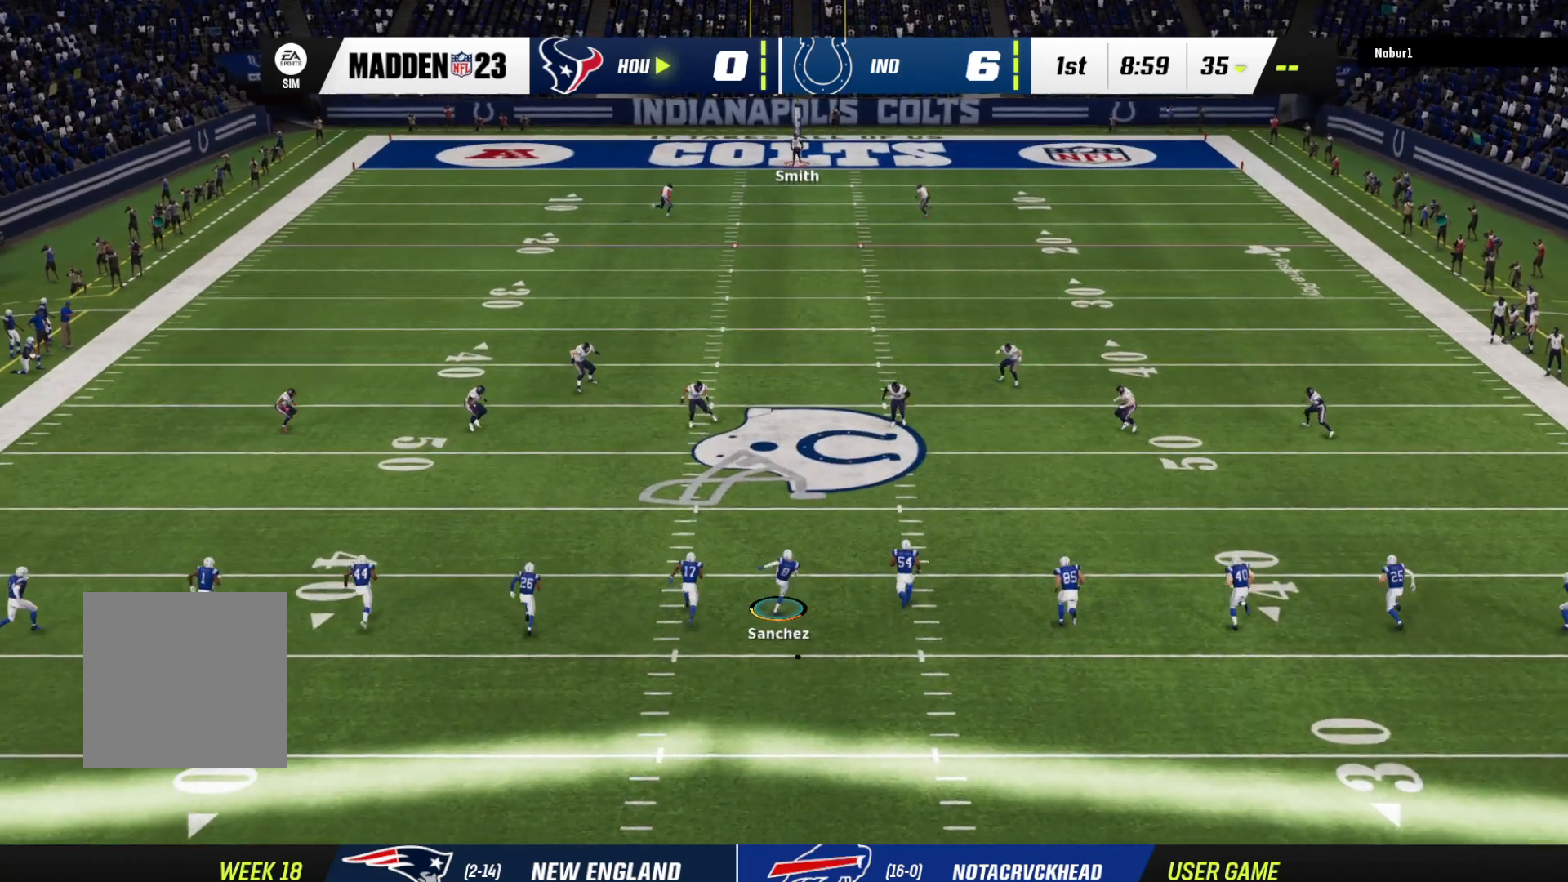
{"buttons": [], "left_stick": "center", "right_stick": "center", "events": []}
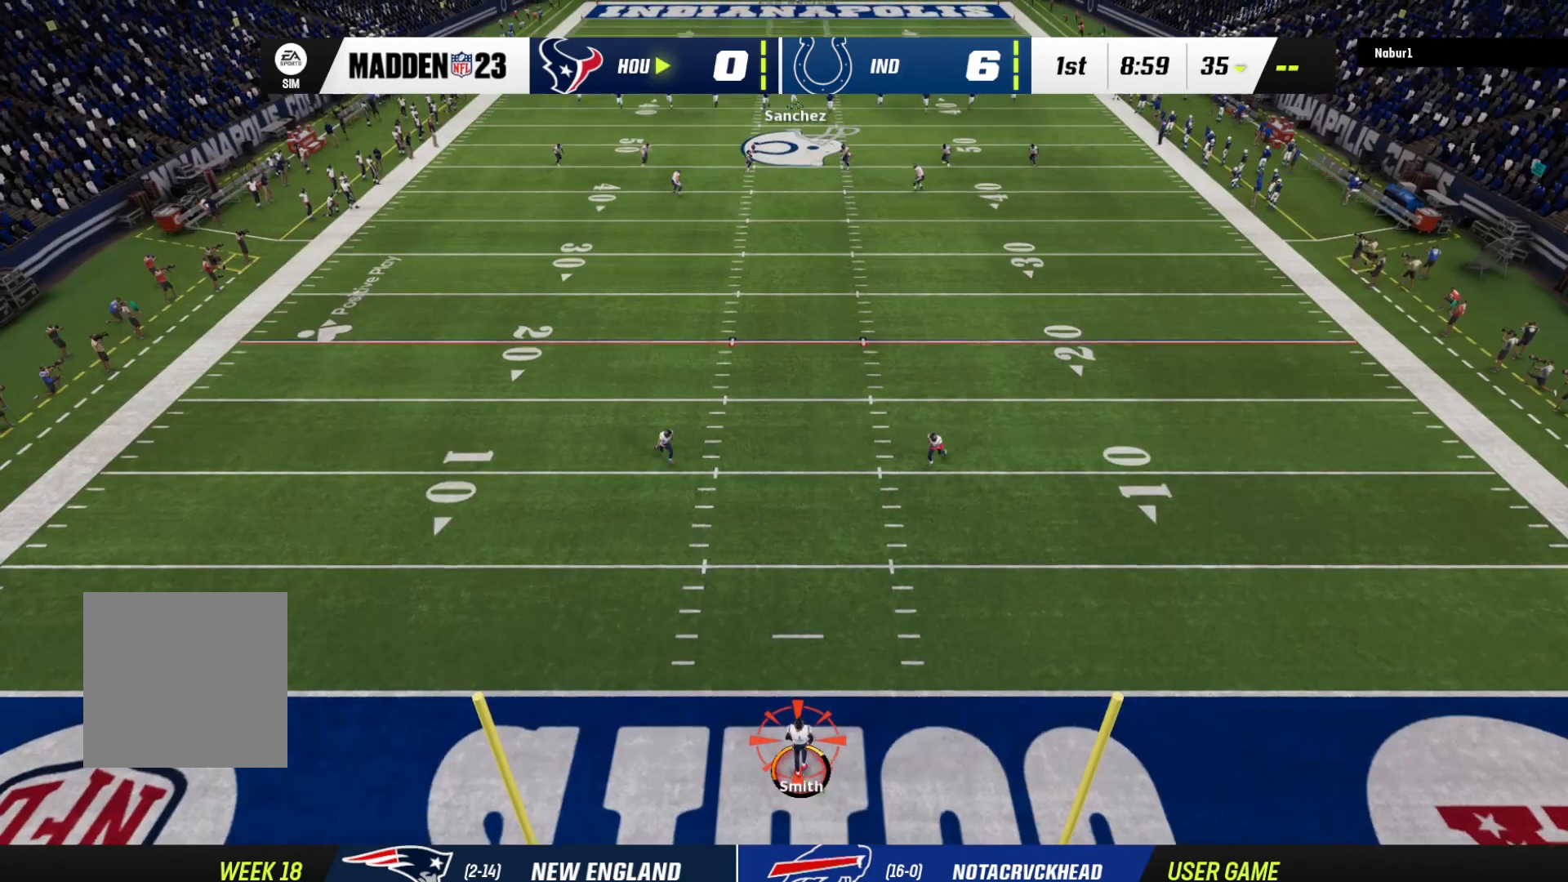
{"buttons": [], "left_stick": "center", "right_stick": "center", "events": []}
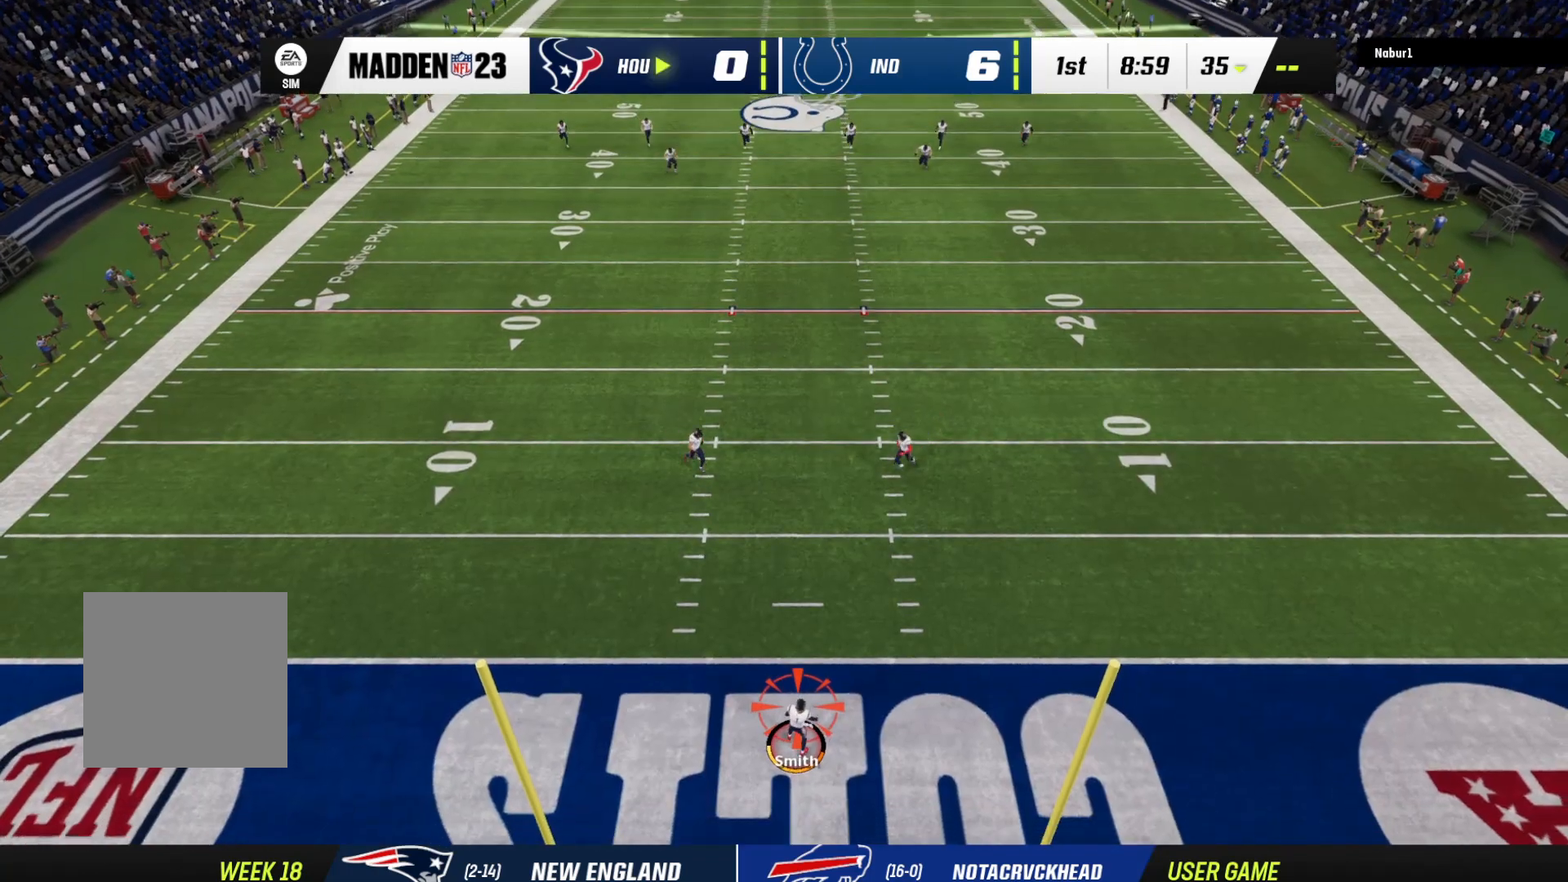
{"buttons": [], "left_stick": "center", "right_stick": "center", "events": []}
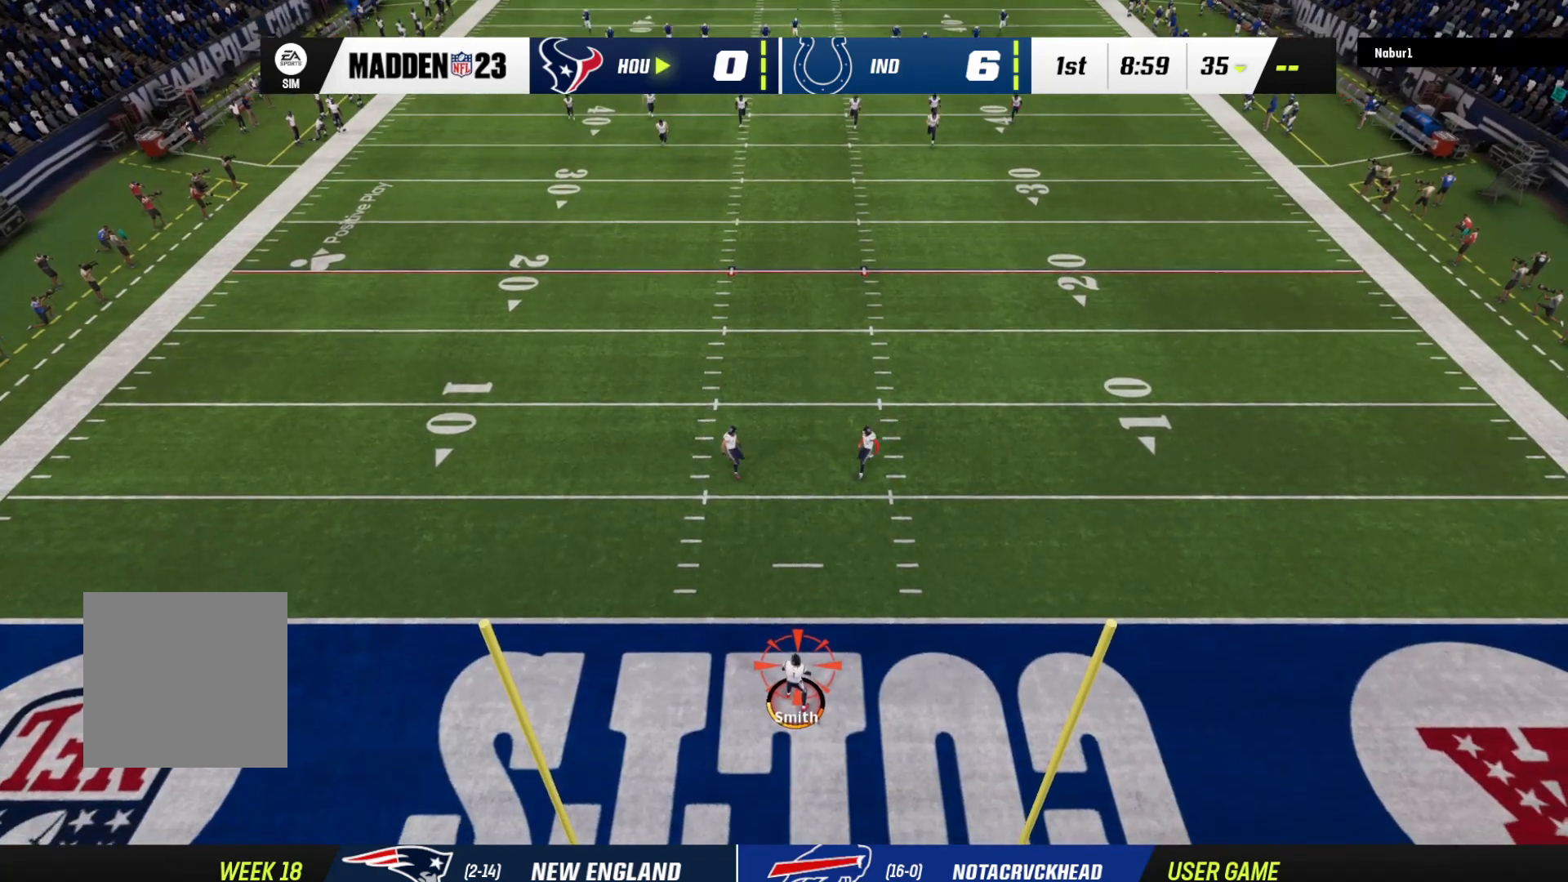
{"buttons": [], "left_stick": "center", "right_stick": "center", "events": []}
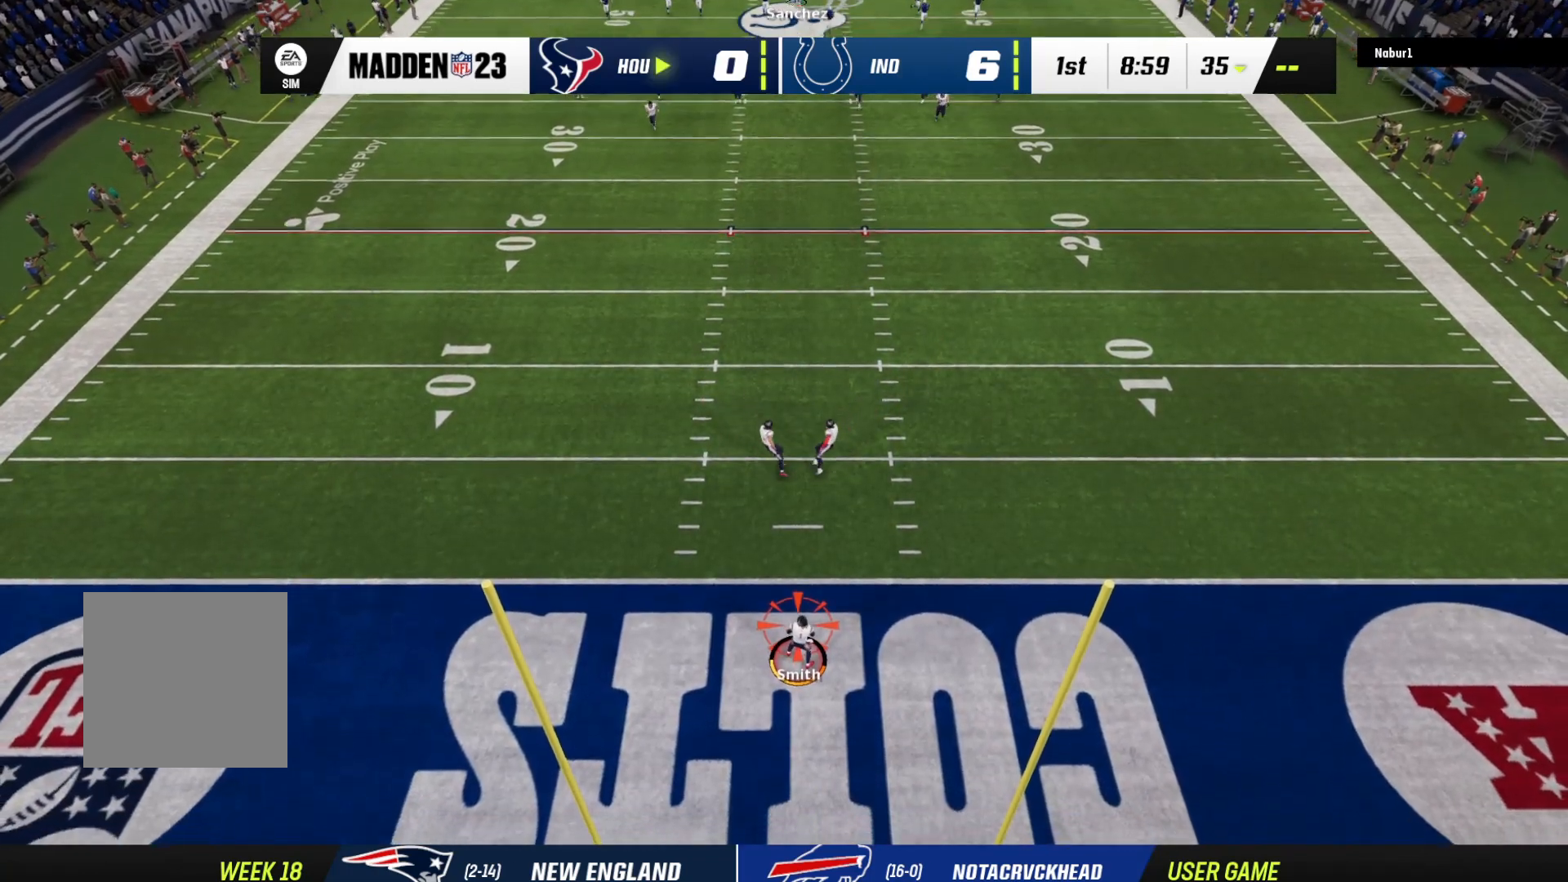
{"buttons": [], "left_stick": "center", "right_stick": "center", "events": []}
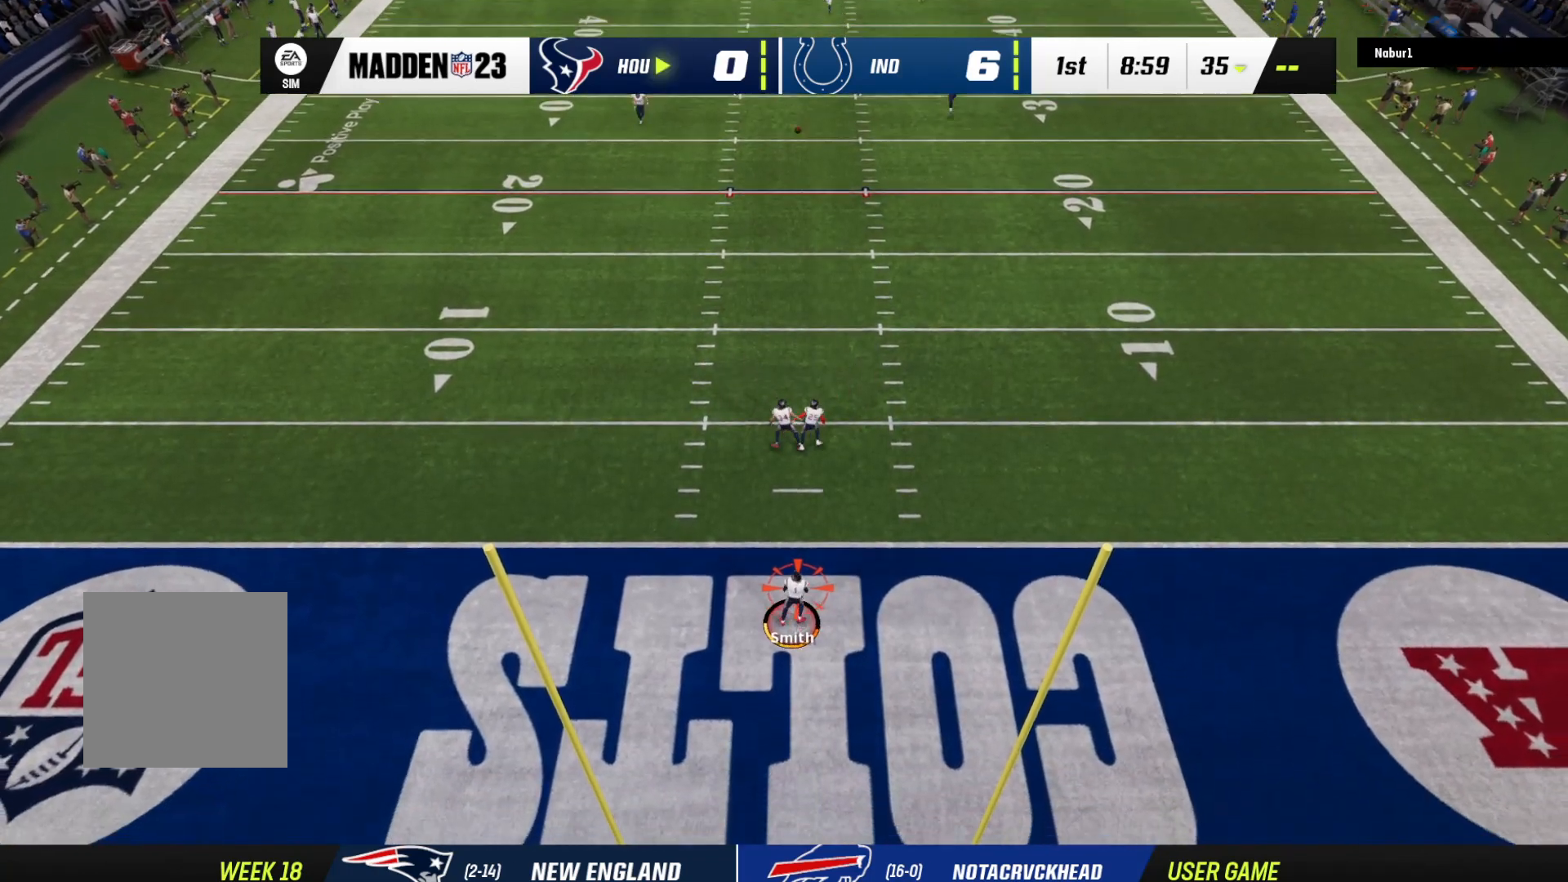
{"buttons": [], "left_stick": "up", "right_stick": "center", "events": [[33, "left_stick", "up"]]}
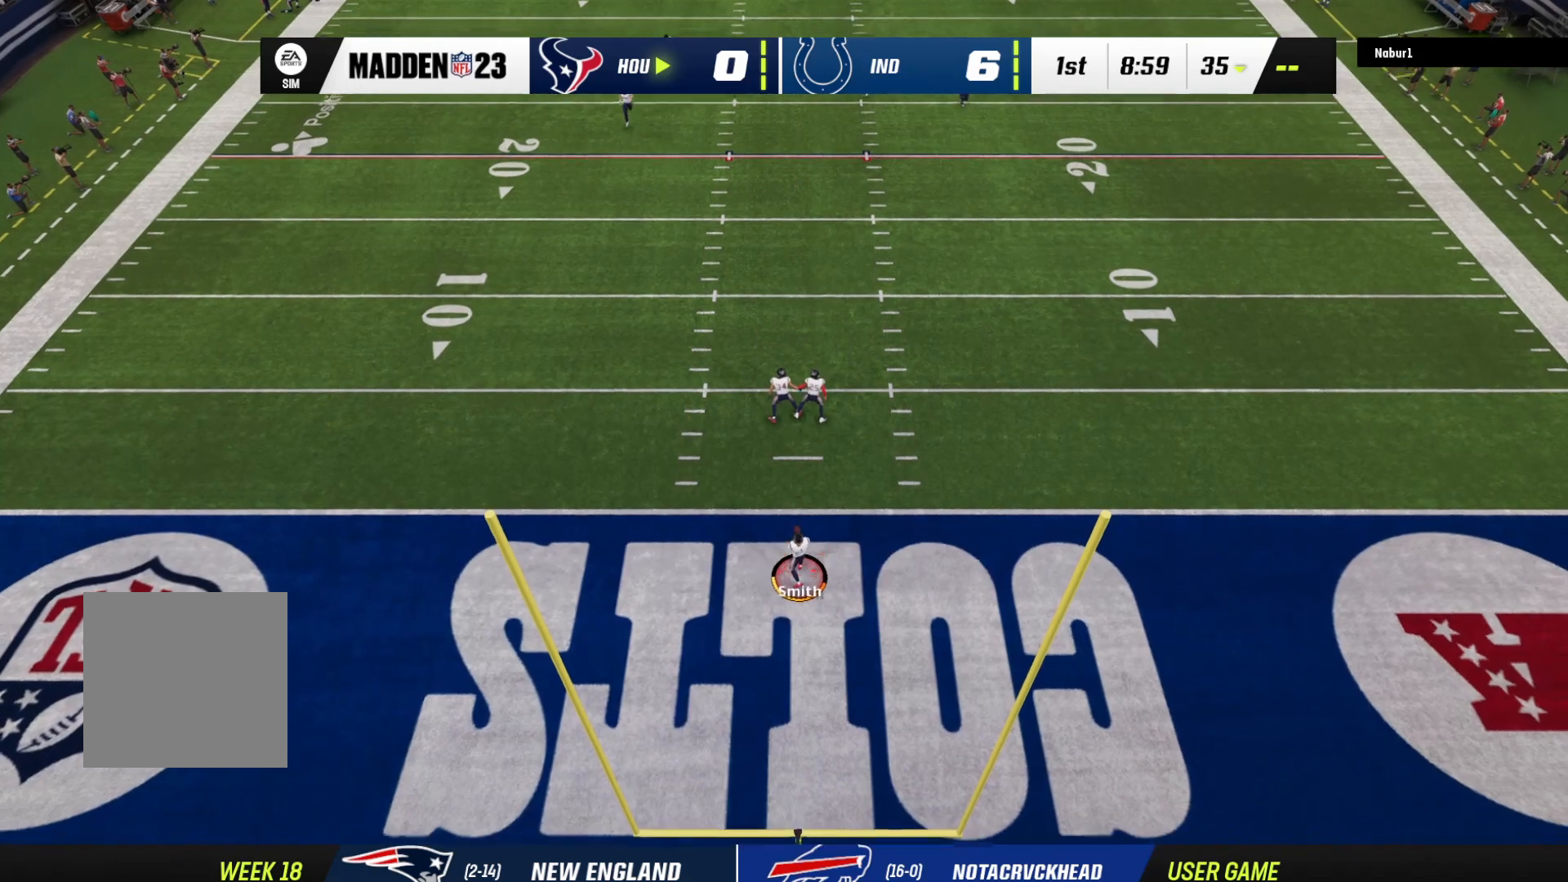
{"buttons": [], "left_stick": "up", "right_stick": "center", "events": []}
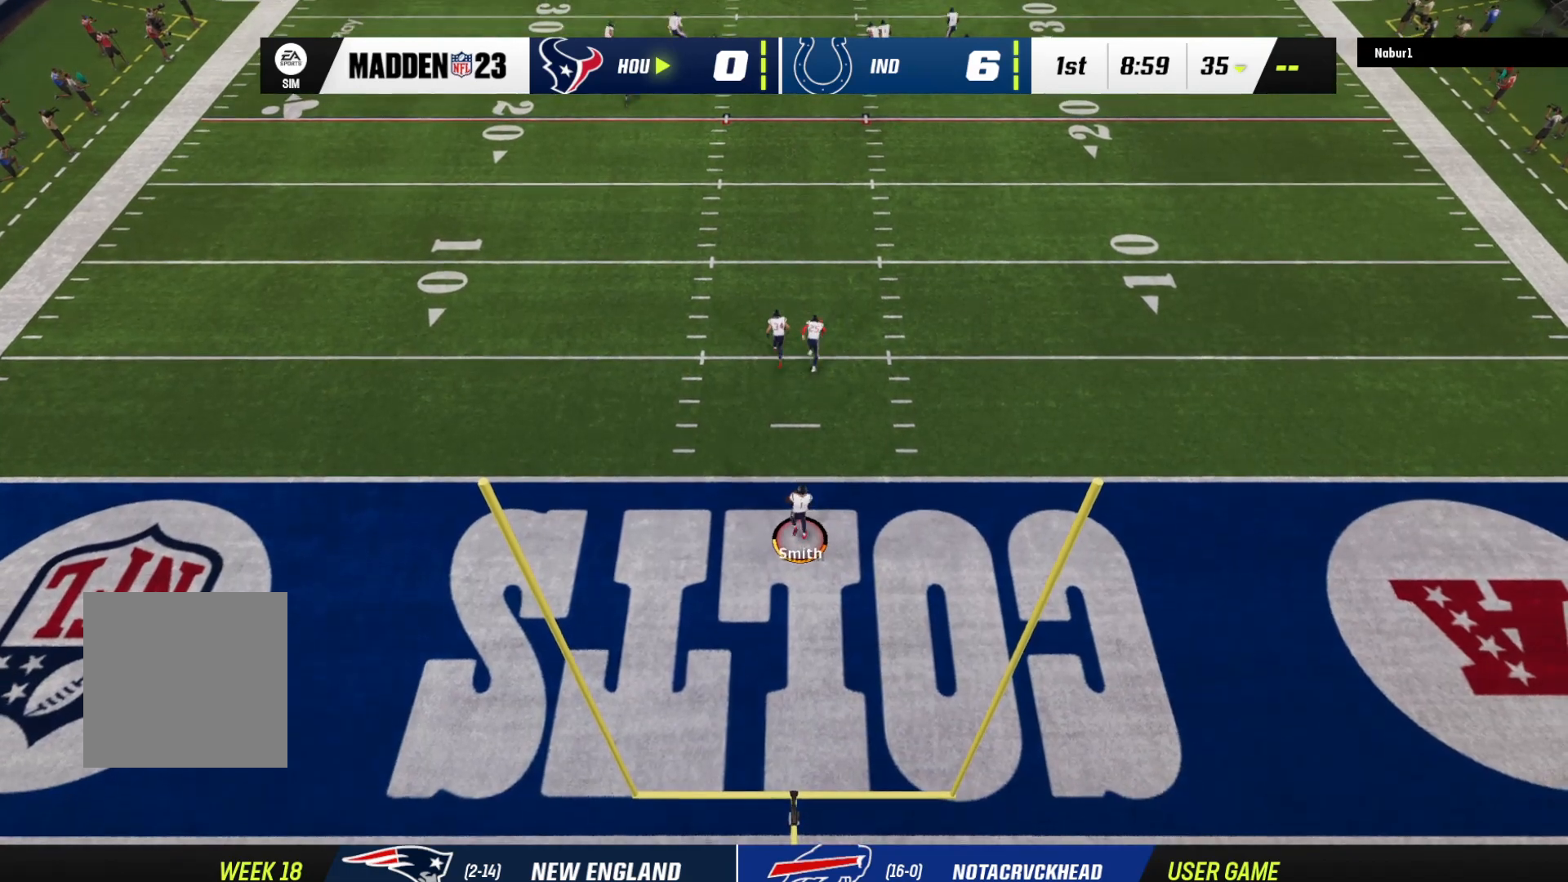
{"buttons": ["R2"], "left_stick": "up", "right_stick": "center", "events": [[67, "R2", "down"]]}
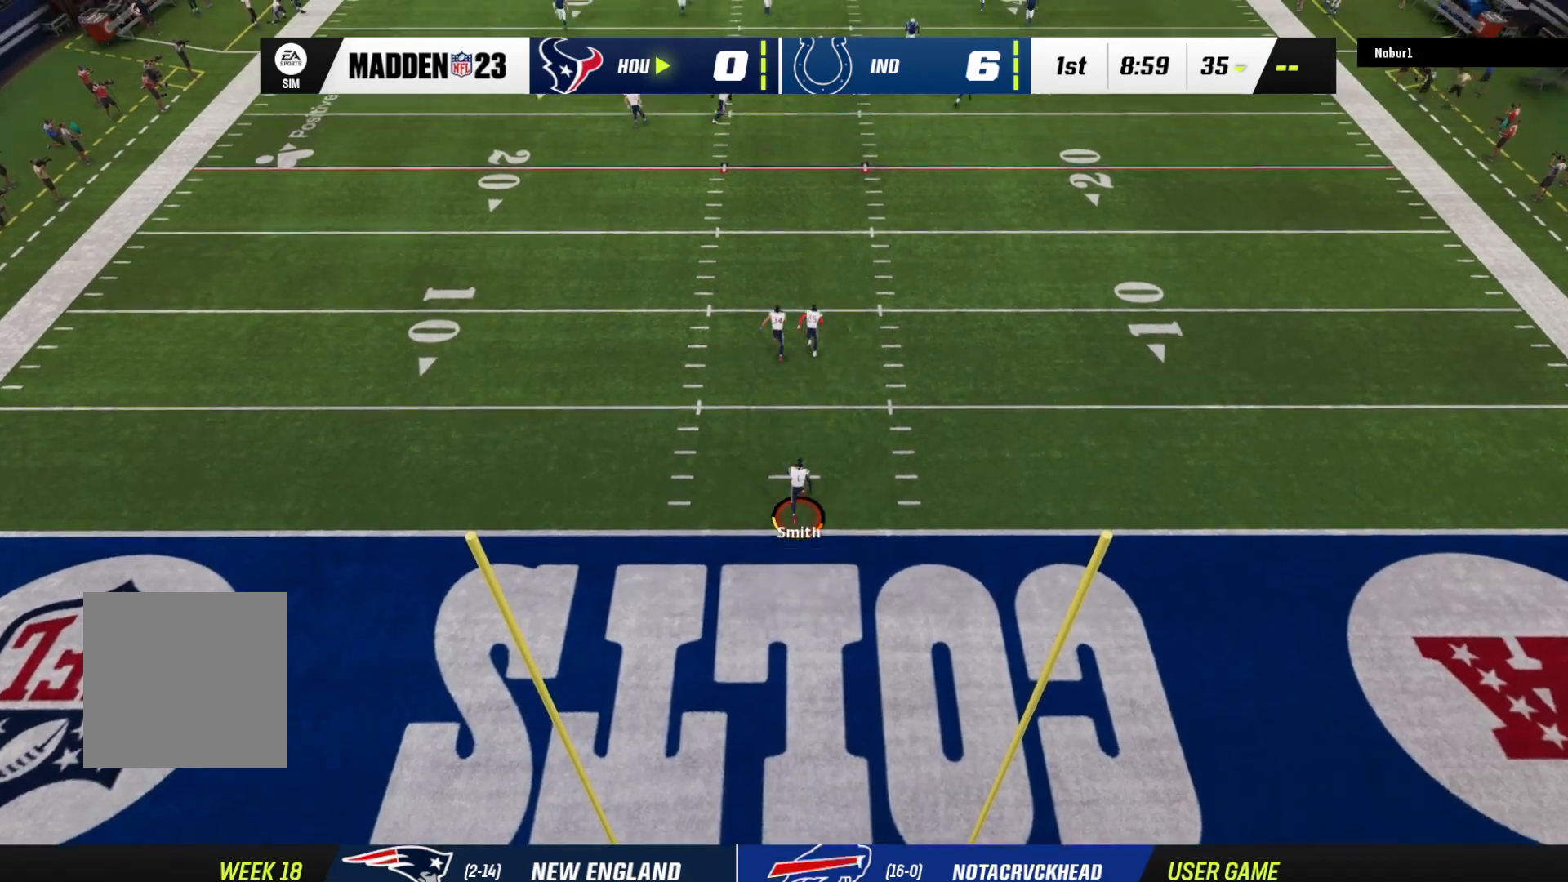
{"buttons": ["R2"], "left_stick": "up", "right_stick": "center", "events": []}
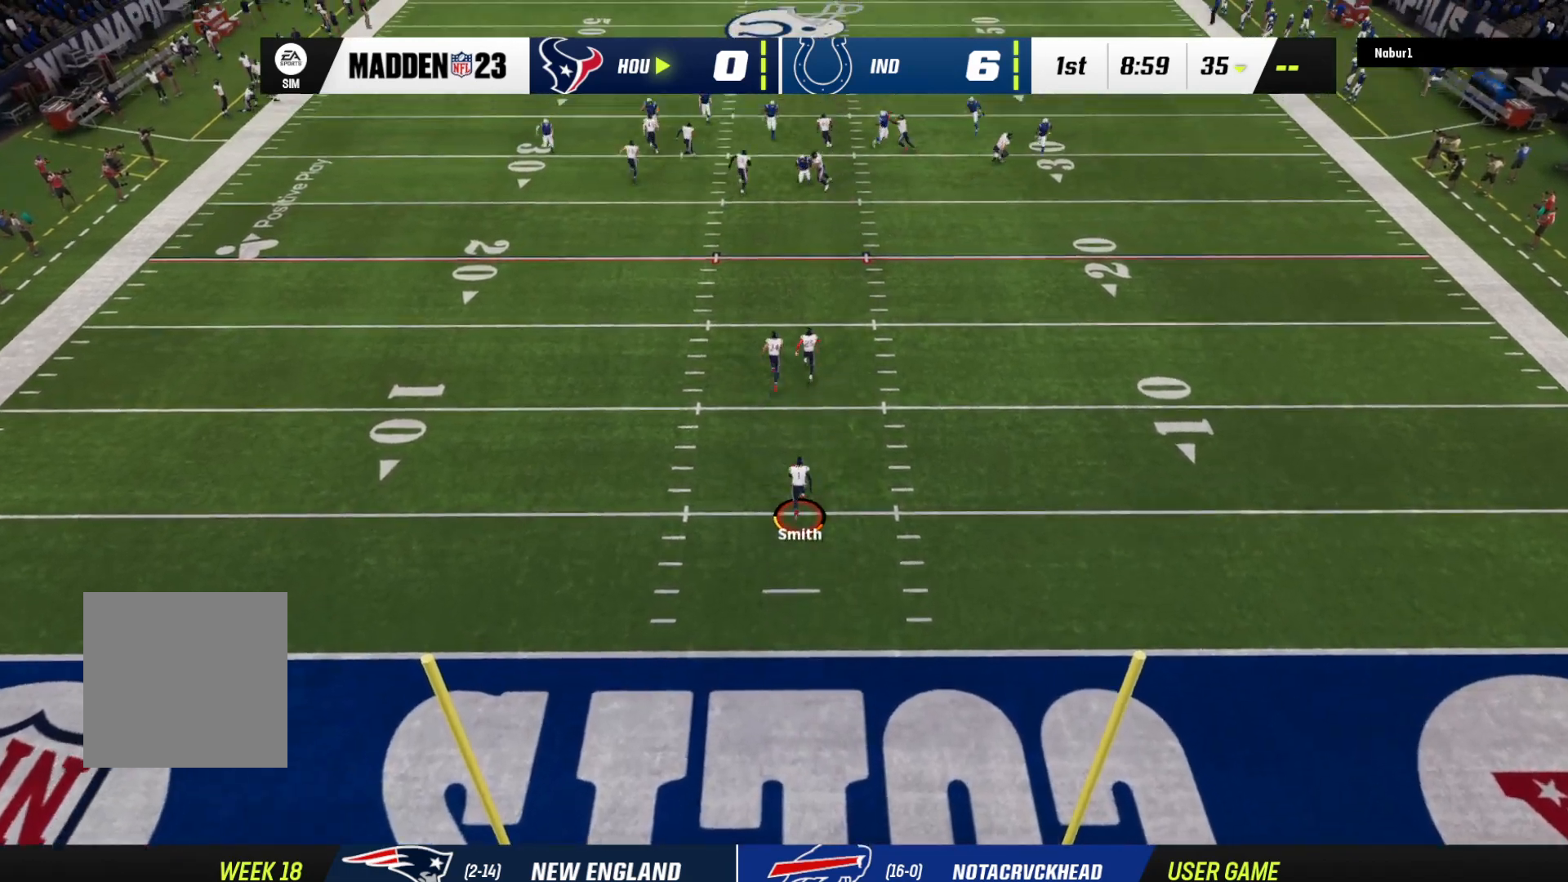
{"buttons": ["R2"], "left_stick": "up", "right_stick": "center", "events": []}
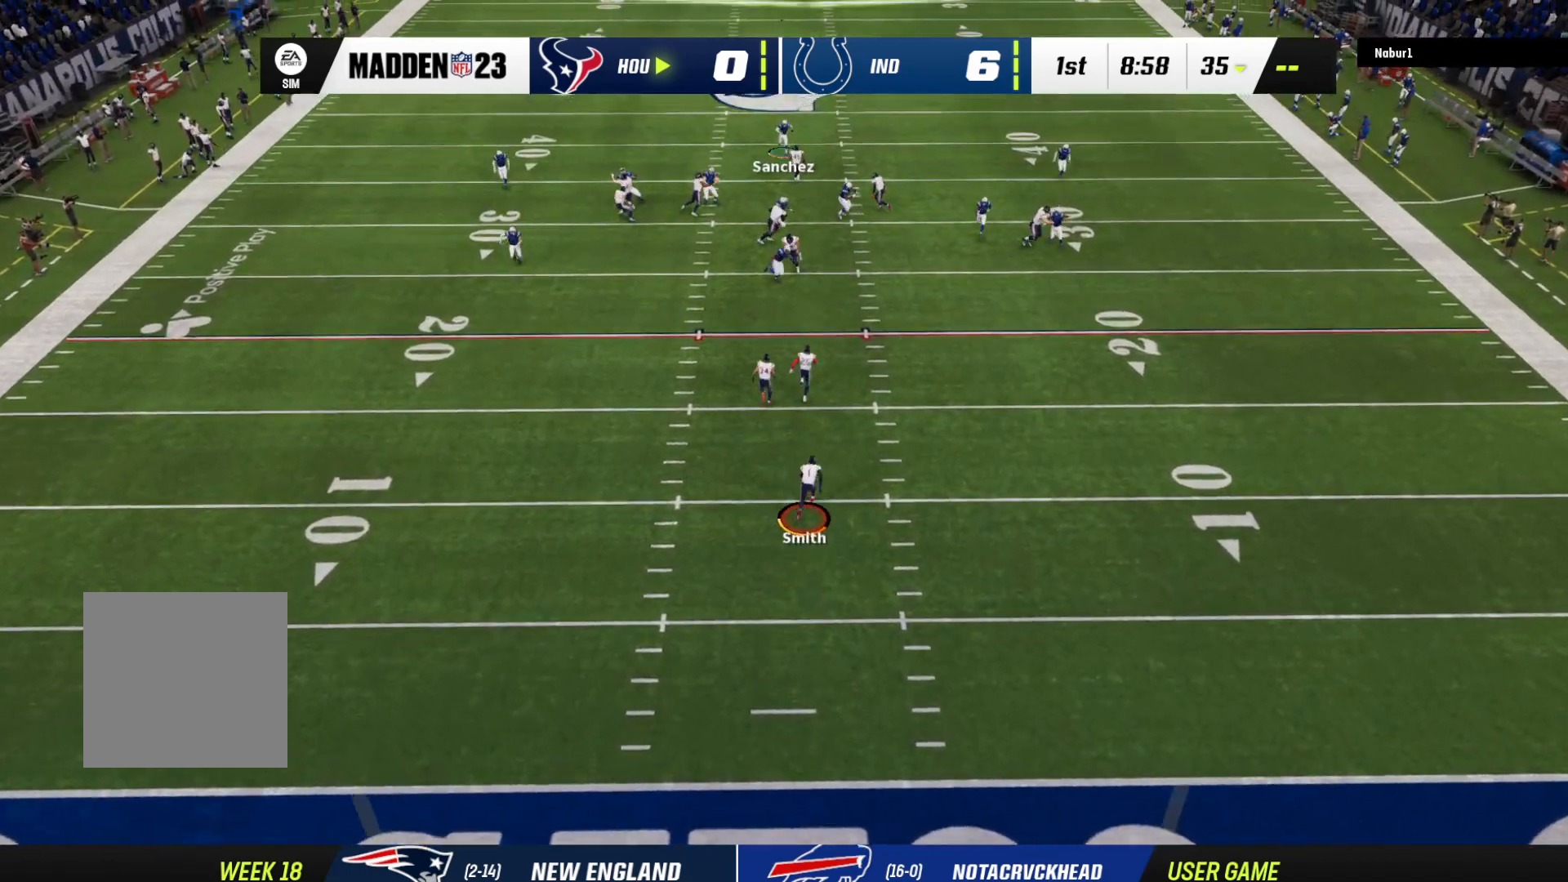
{"buttons": [], "left_stick": "up", "right_stick": "center", "events": [[233, "R2", "up"]]}
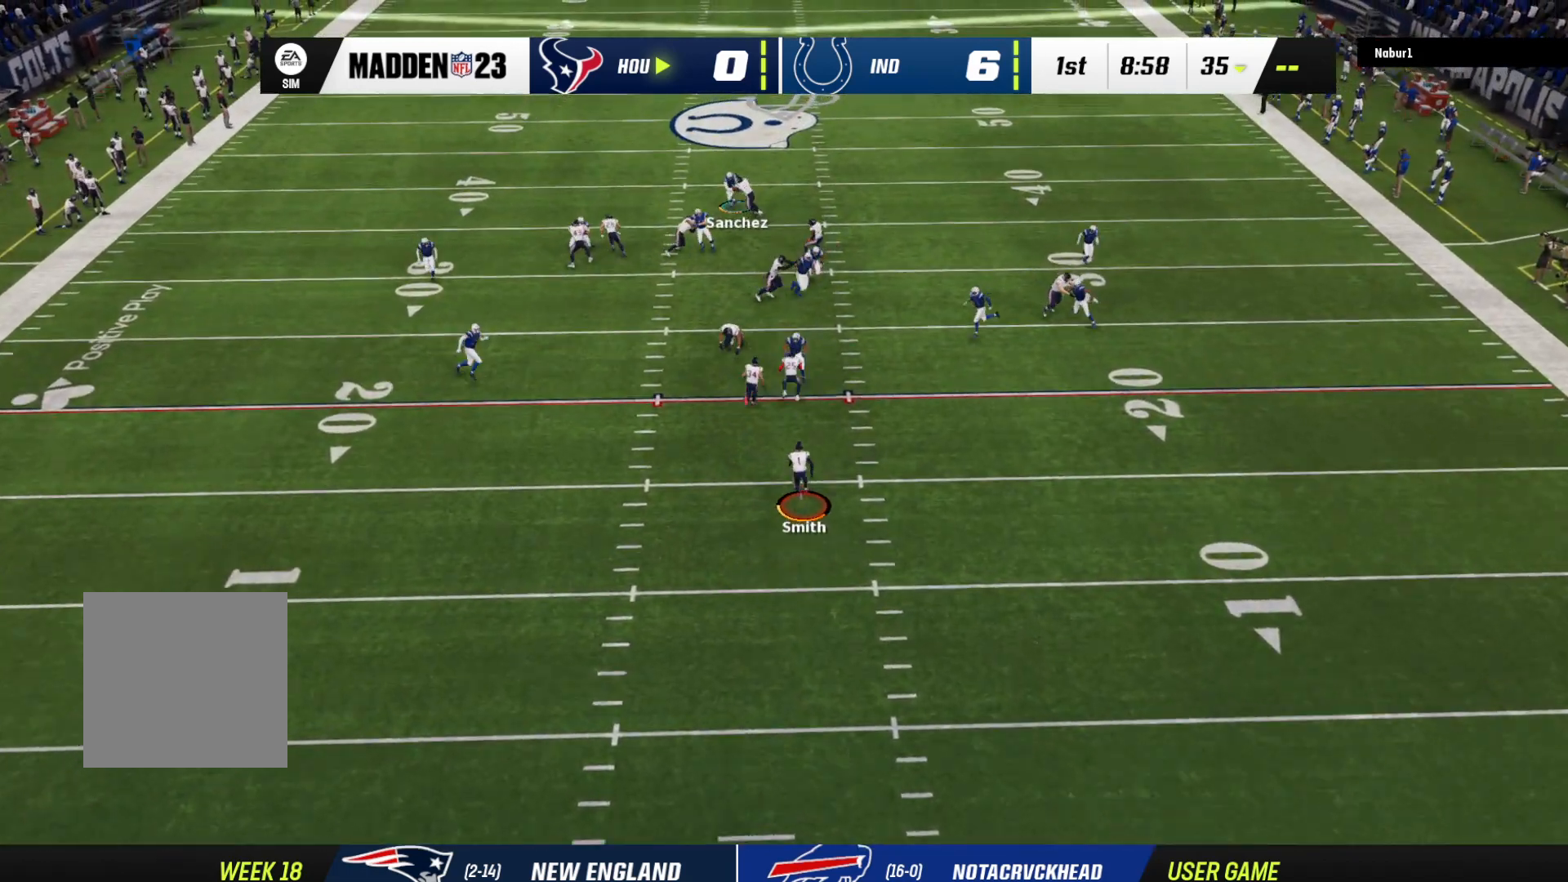
{"buttons": ["R2", "L3"], "left_stick": "up-left", "right_stick": "up-left", "events": [[33, "R2", "down"], [433, "L3", "down"], [433, "left_stick", "up-left"], [500, "right_stick", "up-left"]]}
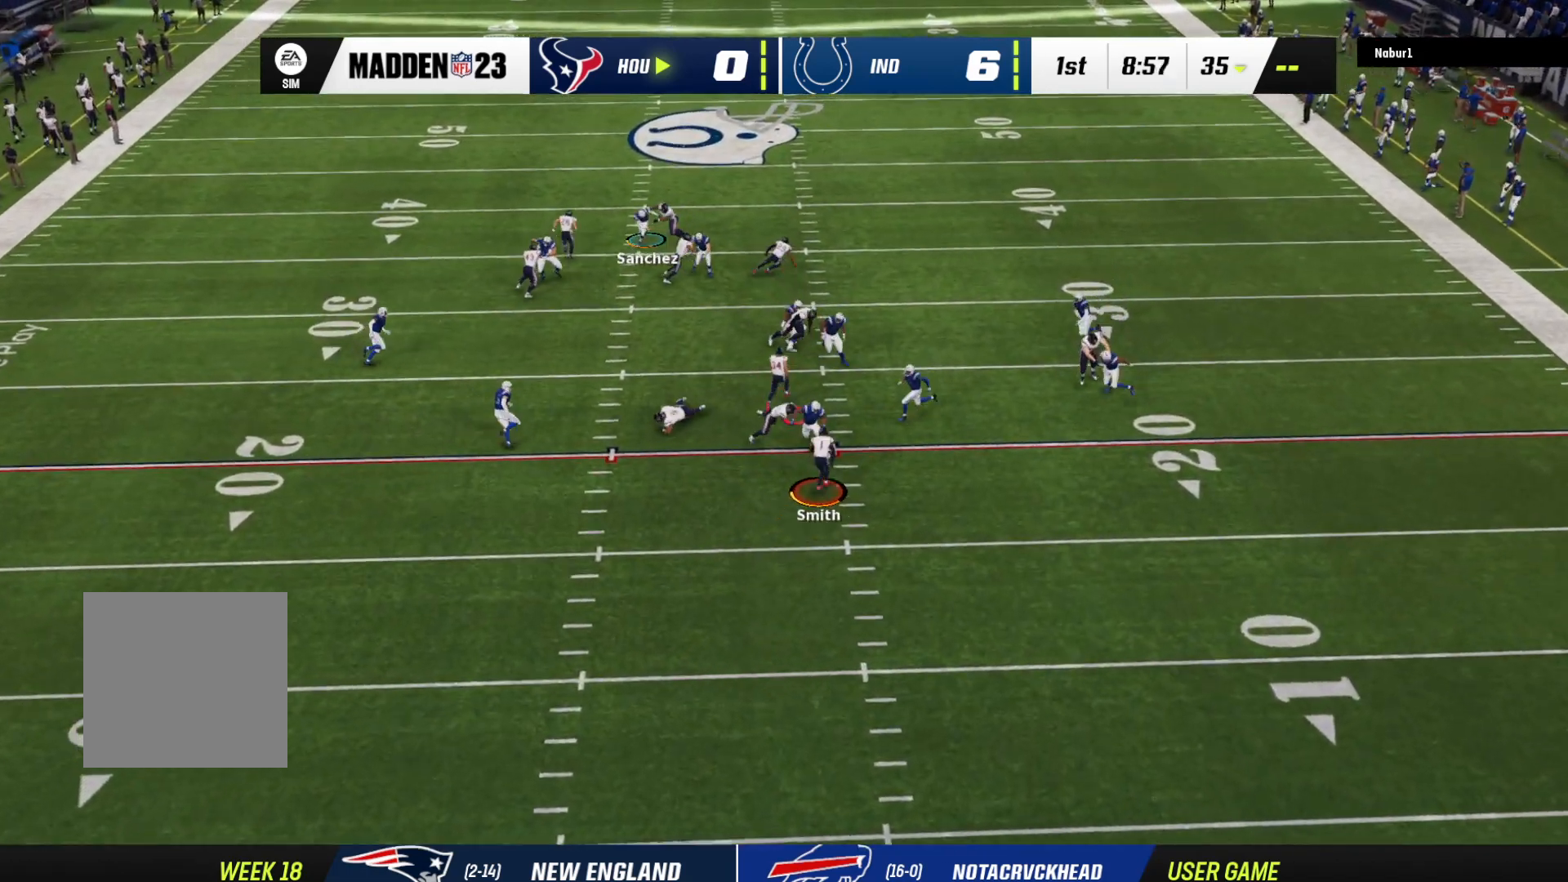
{"buttons": ["R2", "L3", "R3"], "left_stick": "up-left", "right_stick": "up", "events": [[200, "R3", "down"], [300, "right_stick", "up"]]}
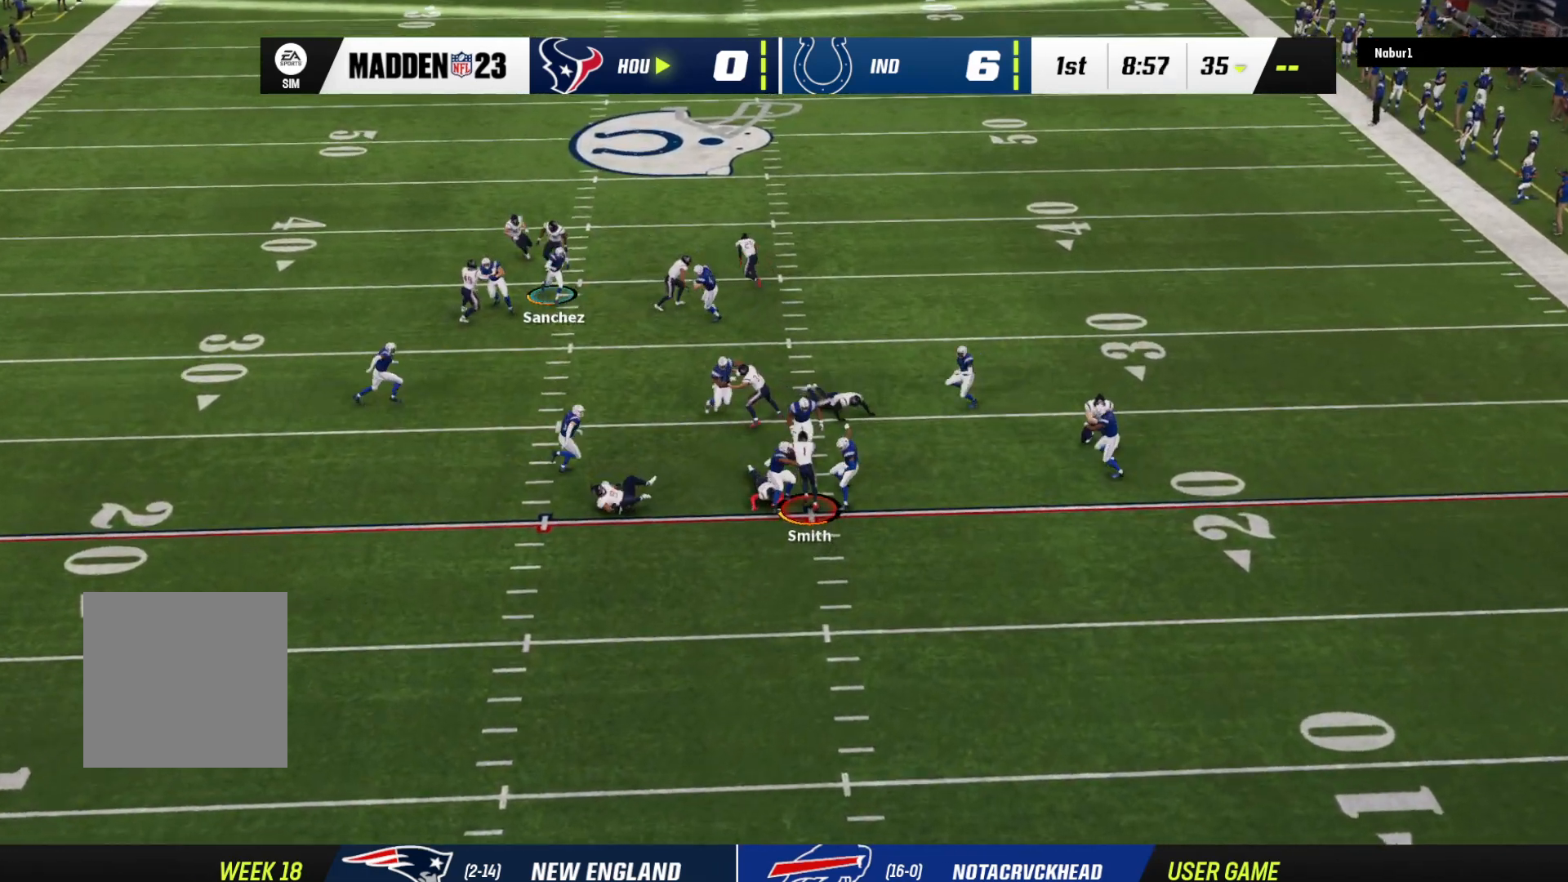
{"buttons": ["R2"], "left_stick": "up-left", "right_stick": "up", "events": [[200, "R3", "up"], [433, "L3", "up"]]}
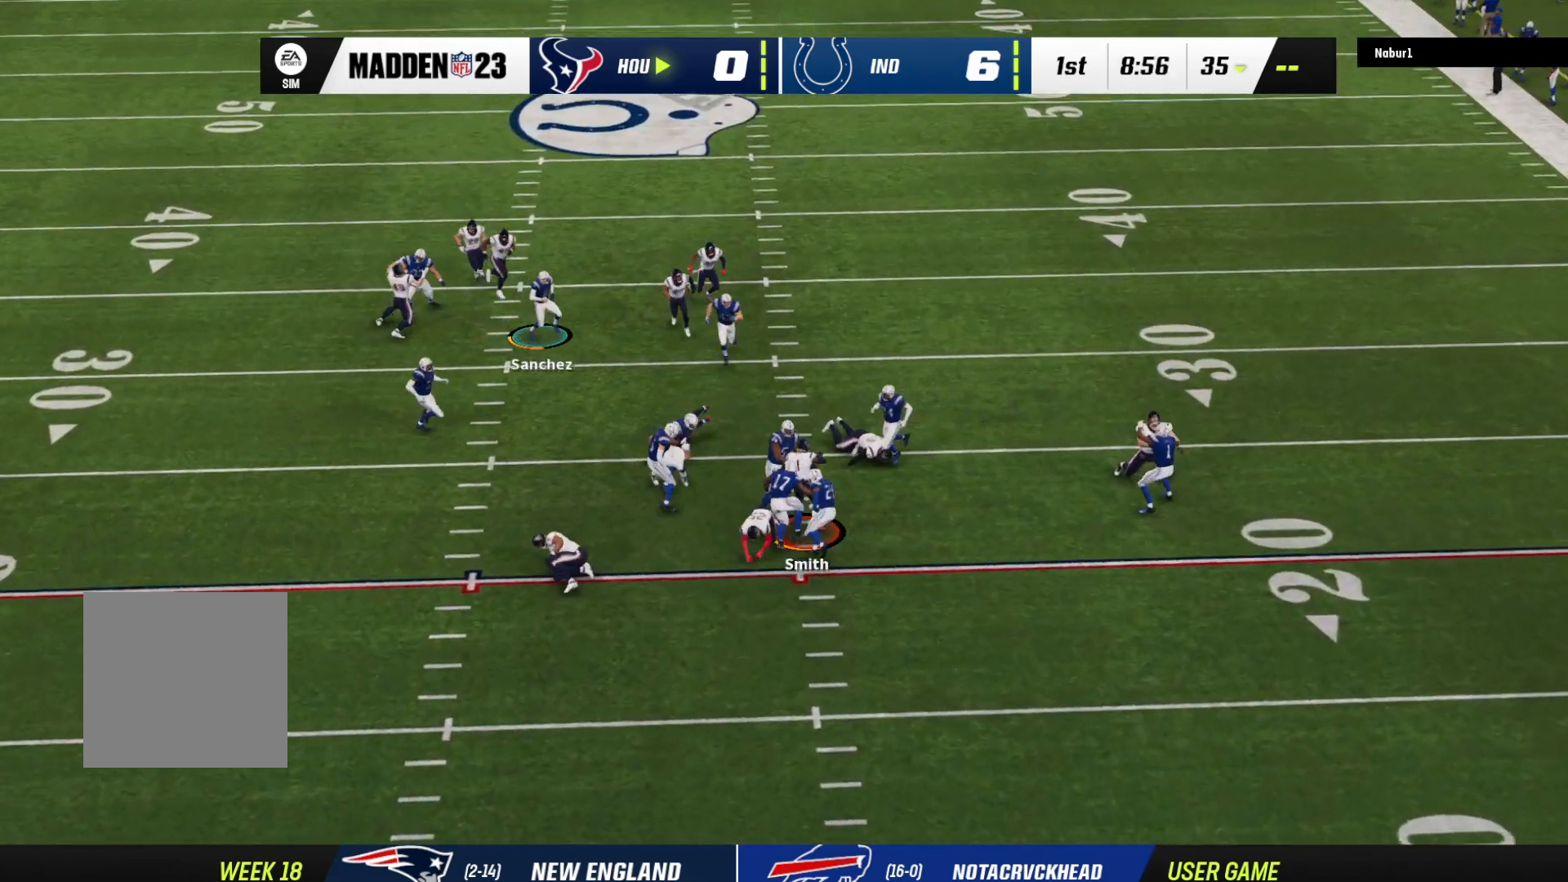
{"buttons": ["R2"], "left_stick": "up", "right_stick": "up", "events": [[33, "left_stick", "up"]]}
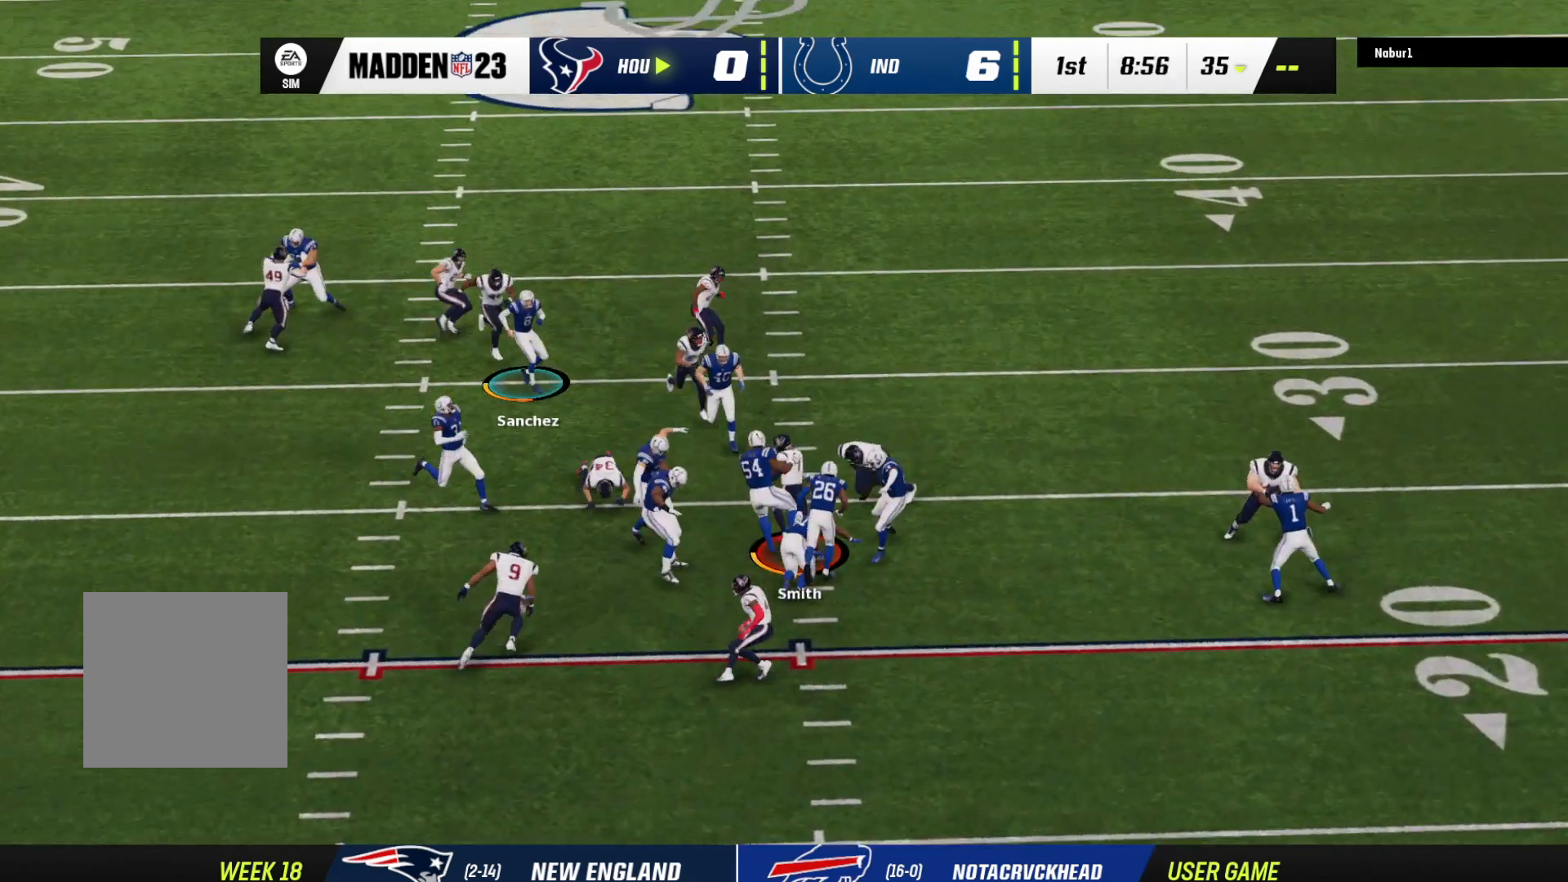
{"buttons": [], "left_stick": "up", "right_stick": "center", "events": [[100, "right_stick", "center"], [433, "R2", "up"]]}
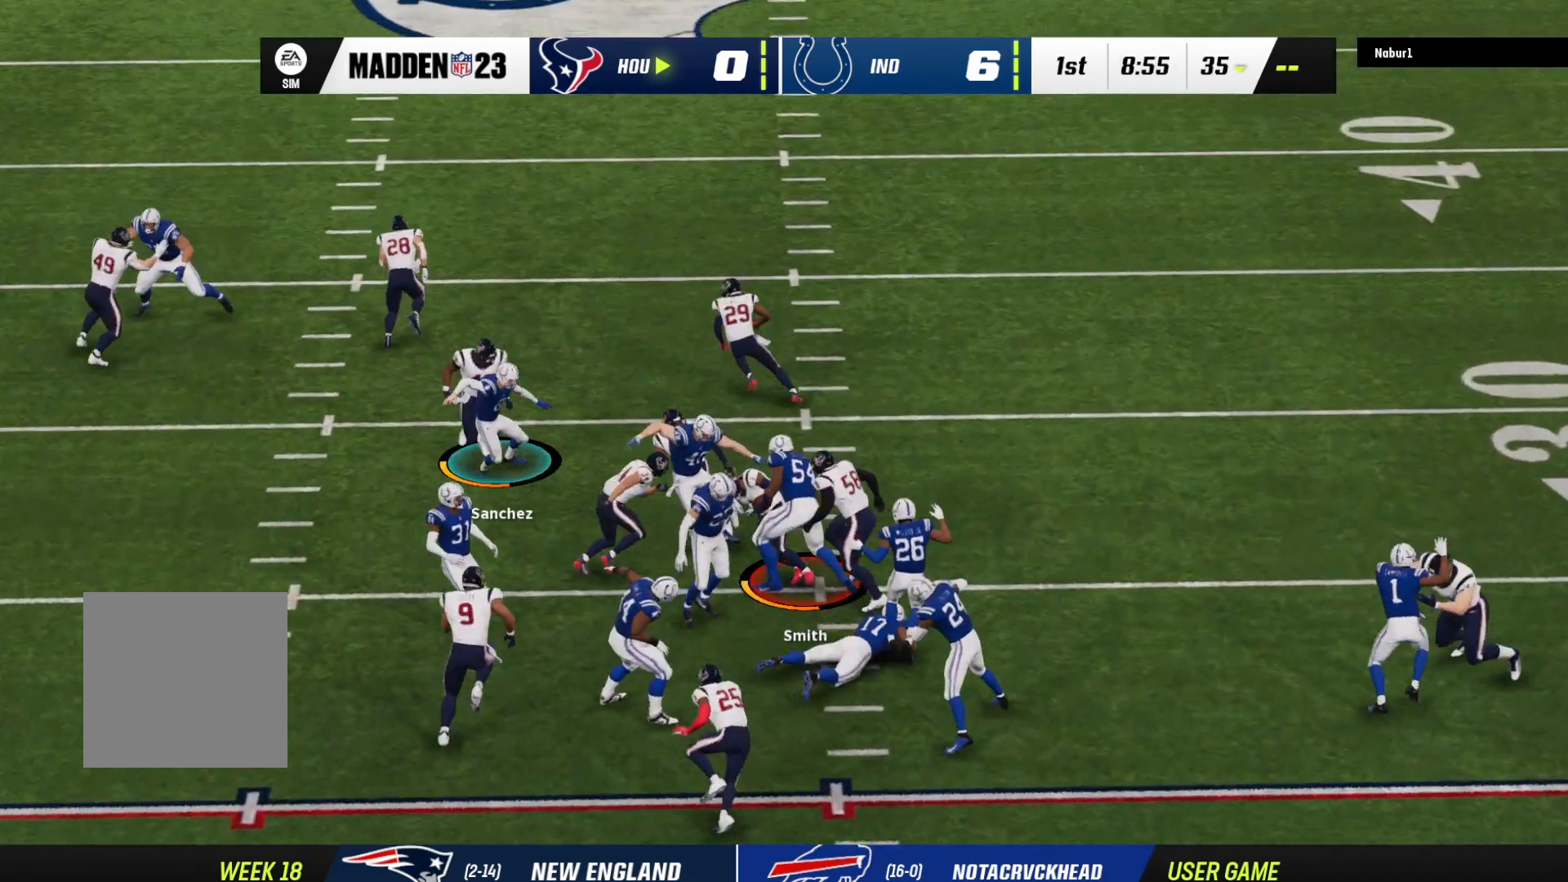
{"buttons": [], "left_stick": "up", "right_stick": "center", "events": []}
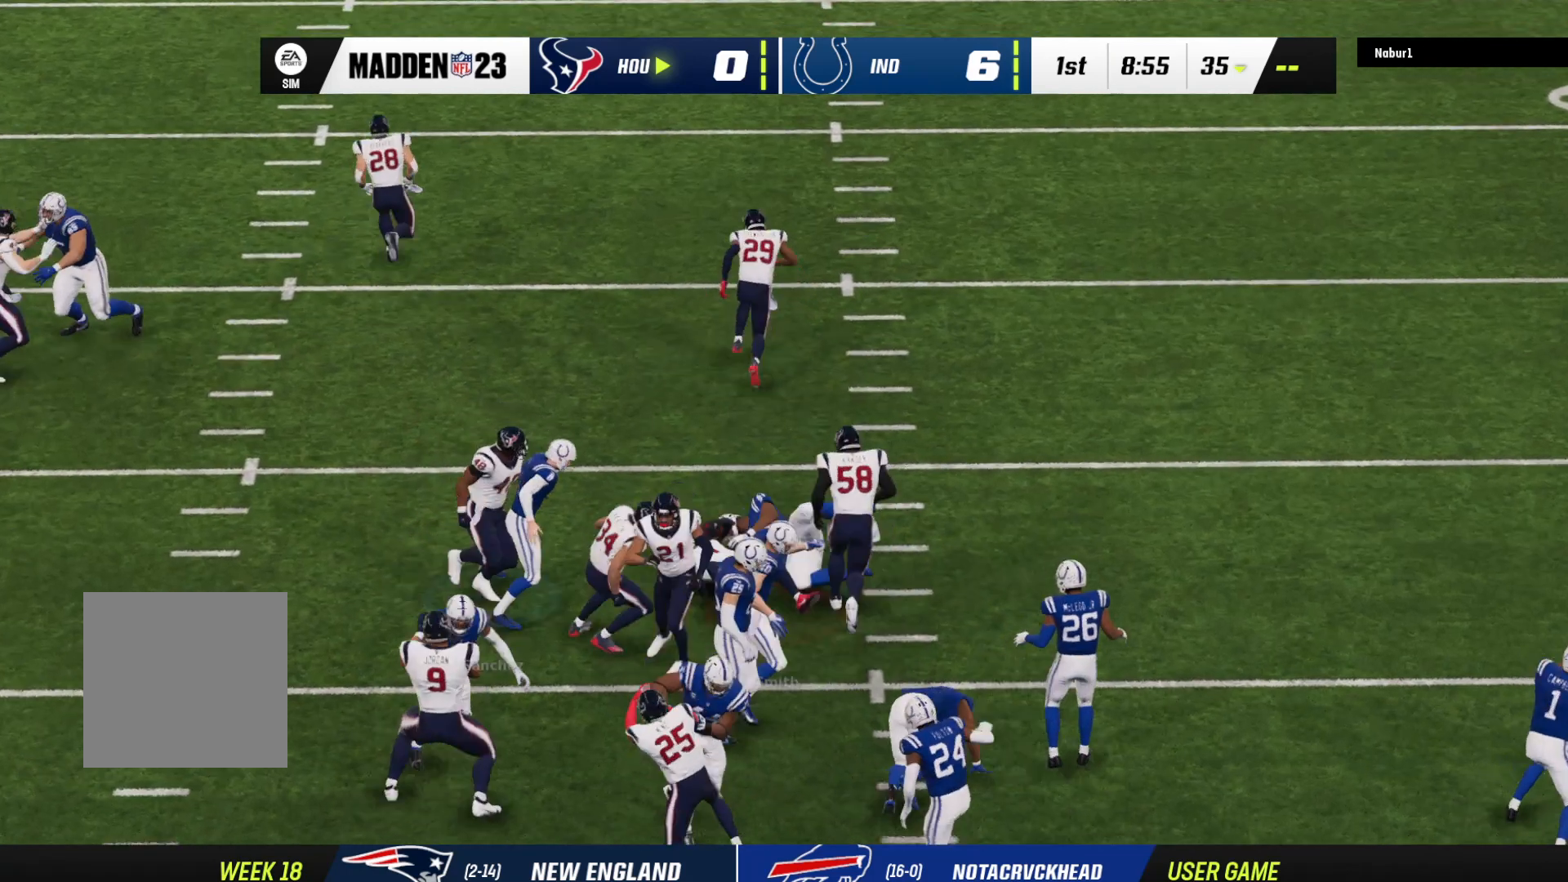
{"buttons": [], "left_stick": "center", "right_stick": "center", "events": [[133, "left_stick", "center"], [333, "right_stick", "down"], [467, "right_stick", "center"]]}
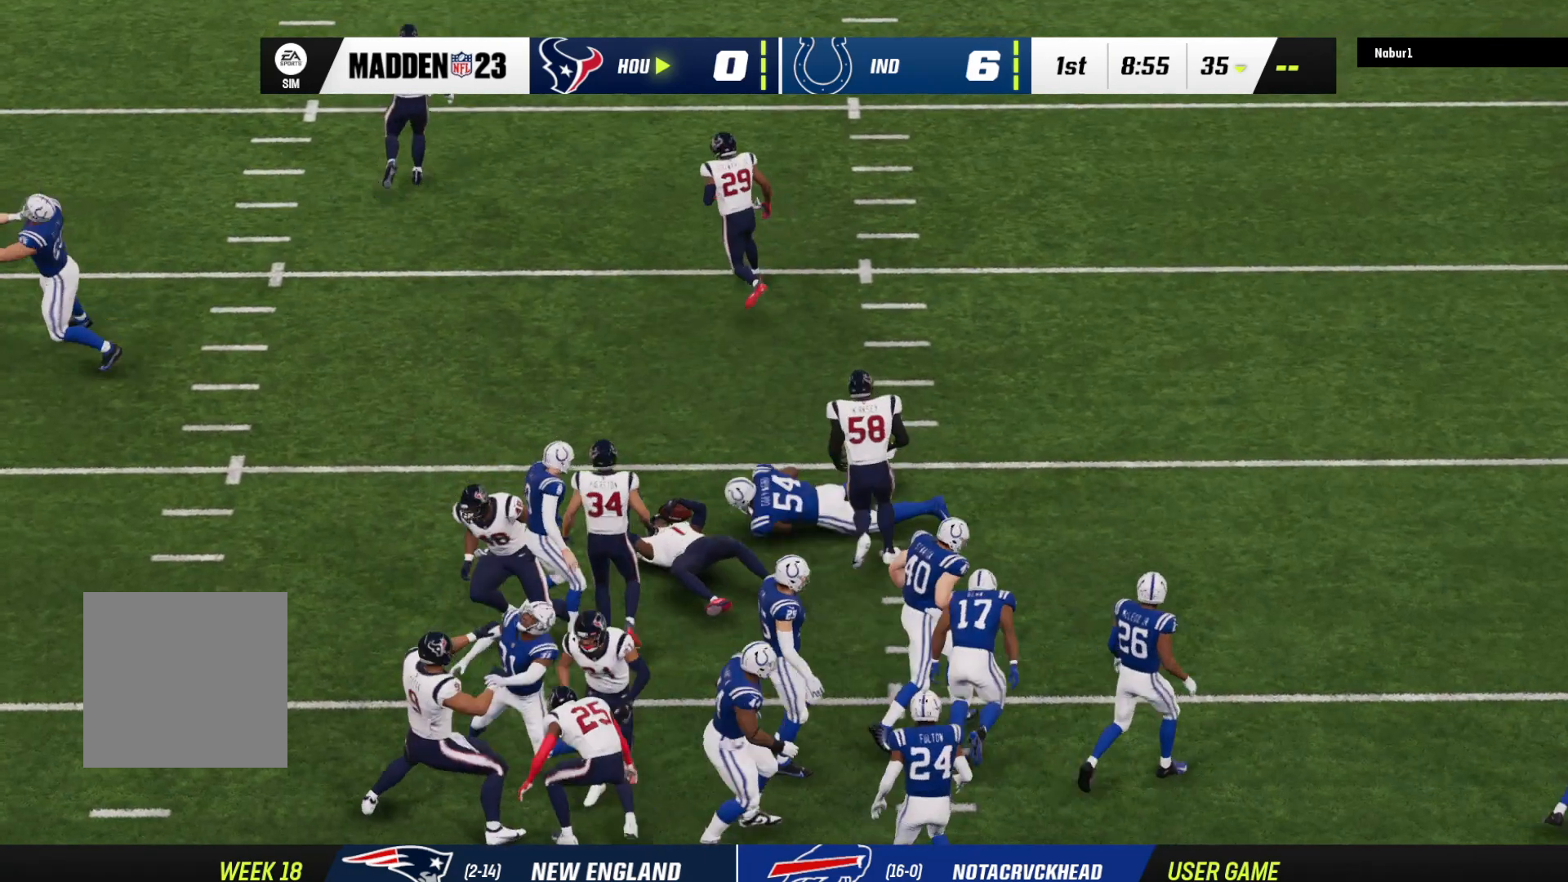
{"buttons": ["A"], "left_stick": "center", "right_stick": "center", "events": [[367, "A", "down"]]}
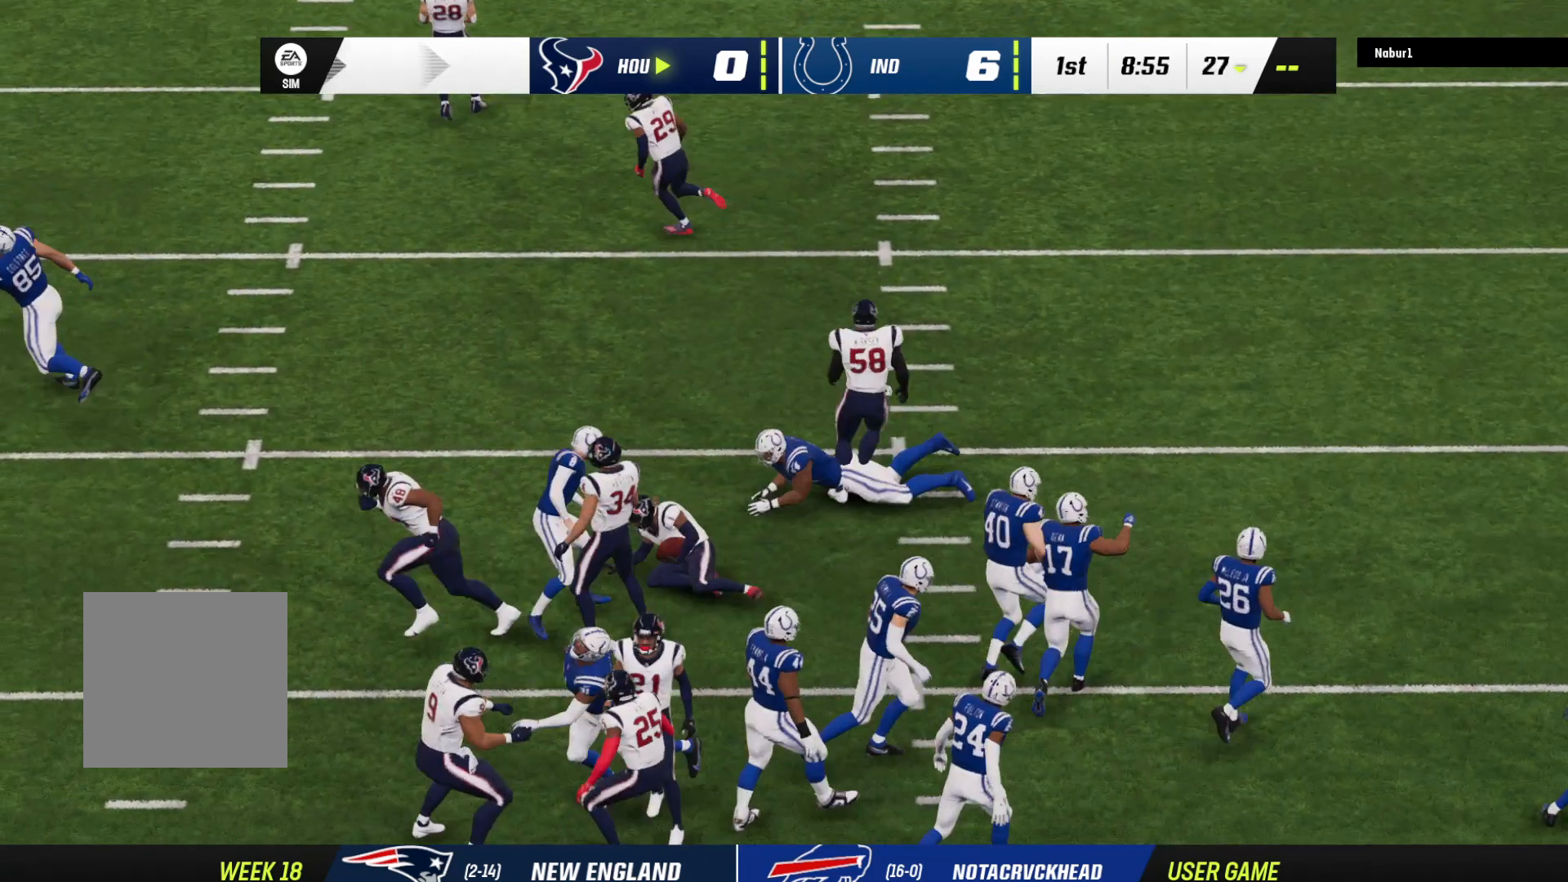
{"buttons": ["A"], "left_stick": "center", "right_stick": "center", "events": [[300, "A", "up"], [433, "A", "down"]]}
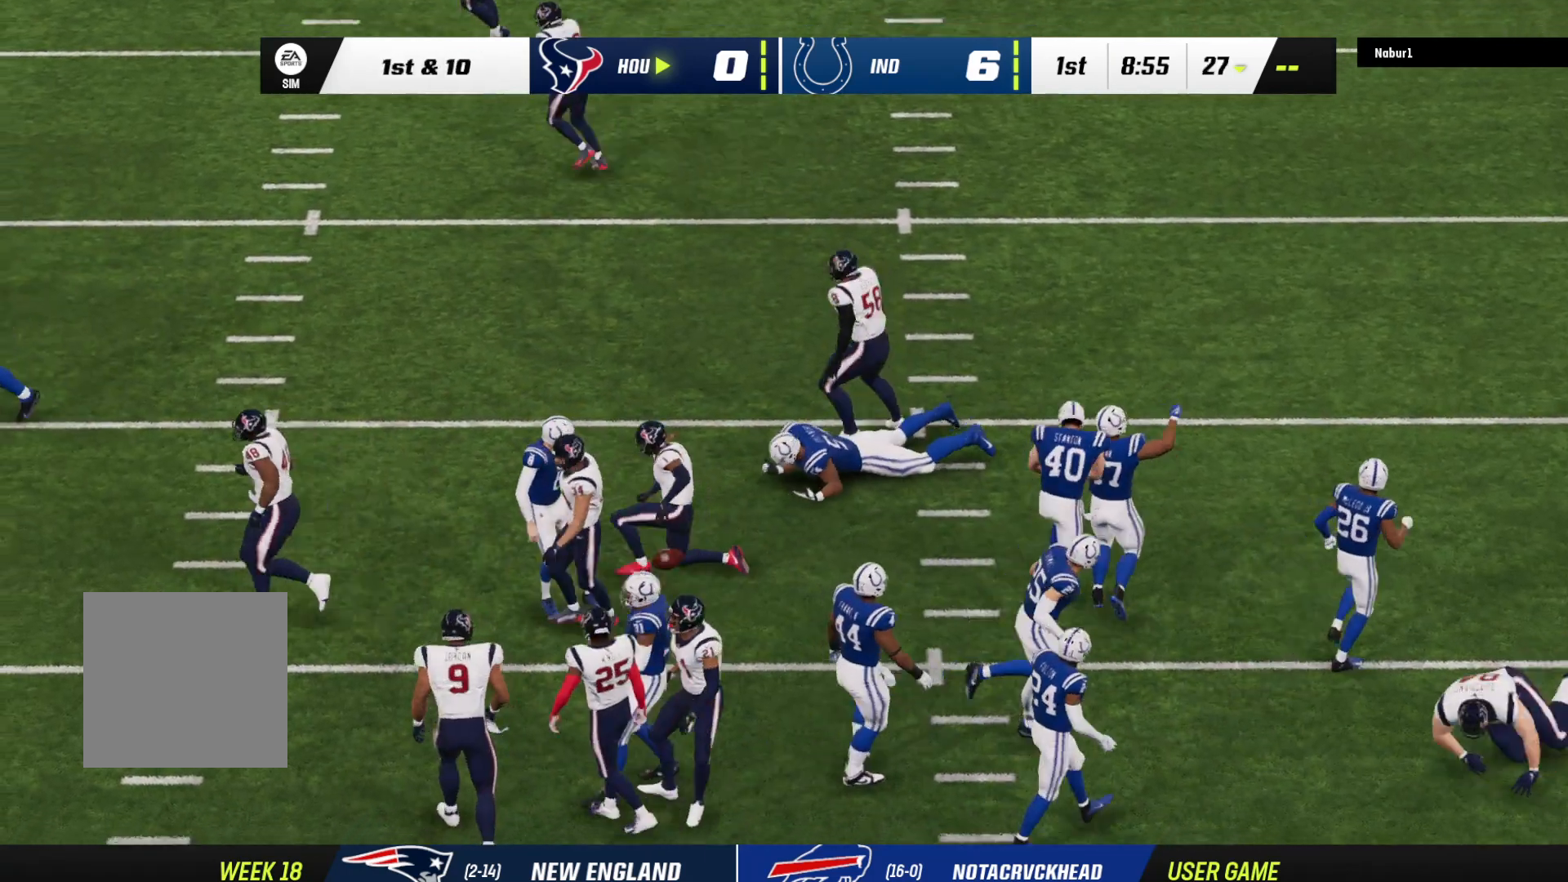
{"buttons": [], "left_stick": "center", "right_stick": "center", "events": [[133, "A", "up"]]}
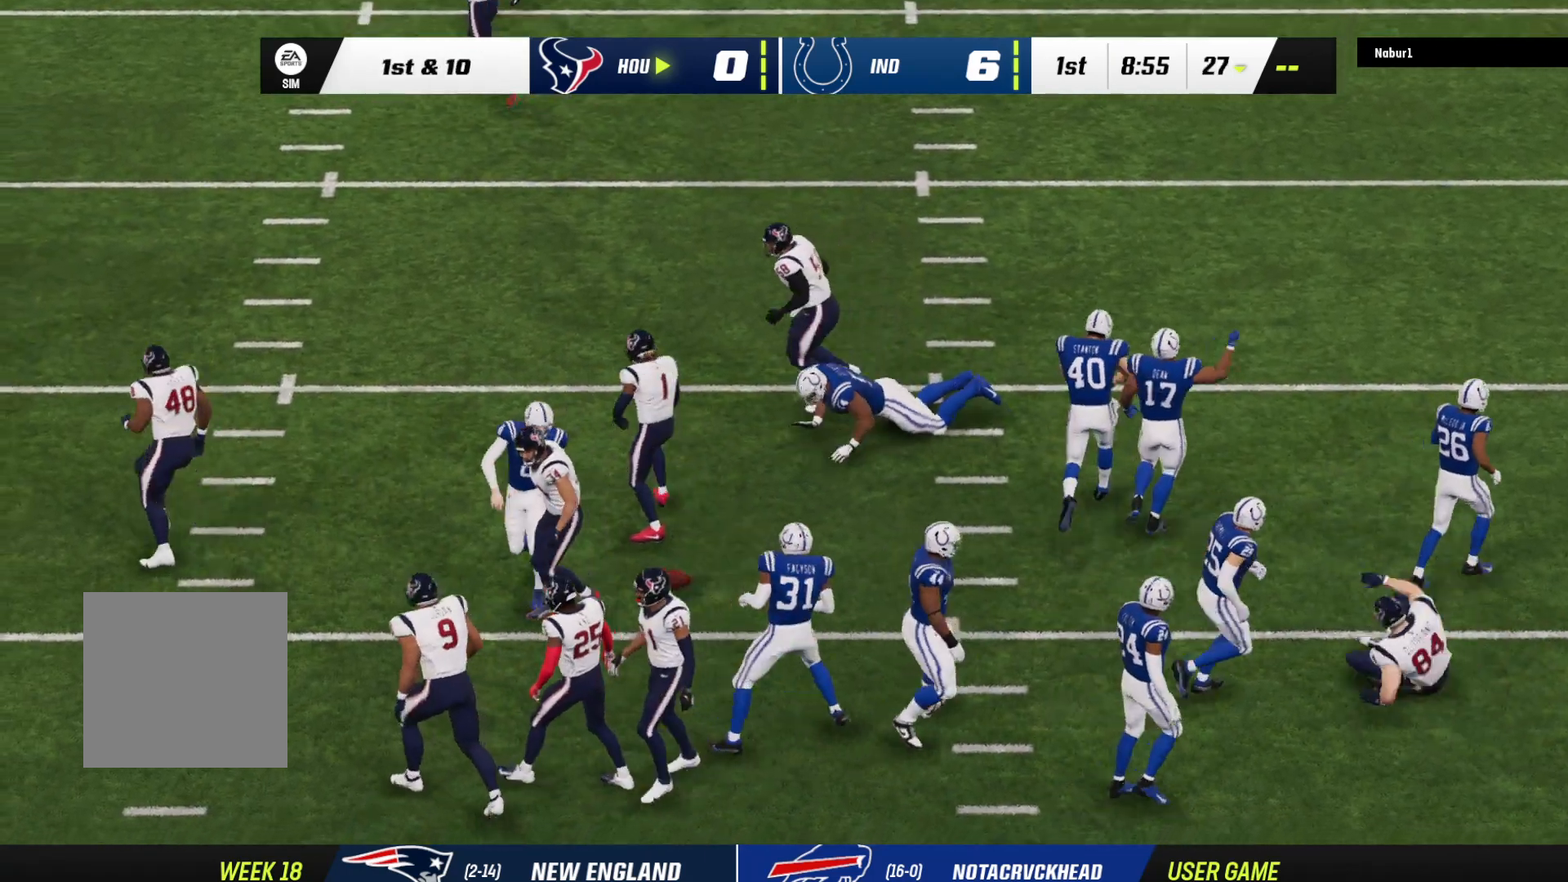
{"buttons": [], "left_stick": "center", "right_stick": "center", "events": []}
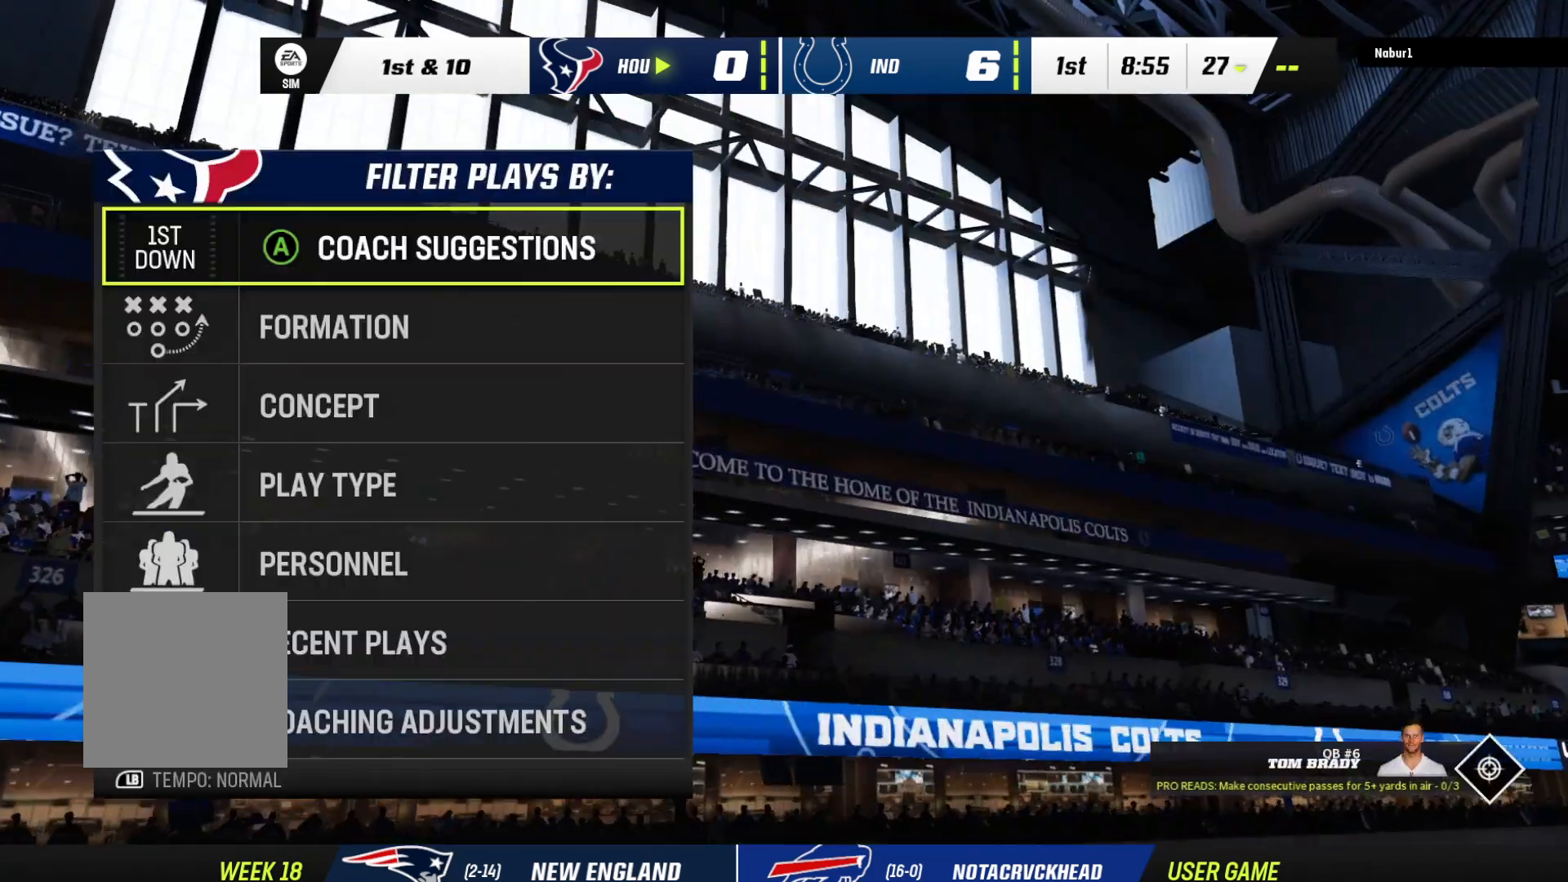
{"buttons": ["DPAD_UP"], "left_stick": "center", "right_stick": "center", "events": [[167, "DPAD_DOWN", "down"], [267, "DPAD_DOWN", "up"], [467, "DPAD_UP", "down"]]}
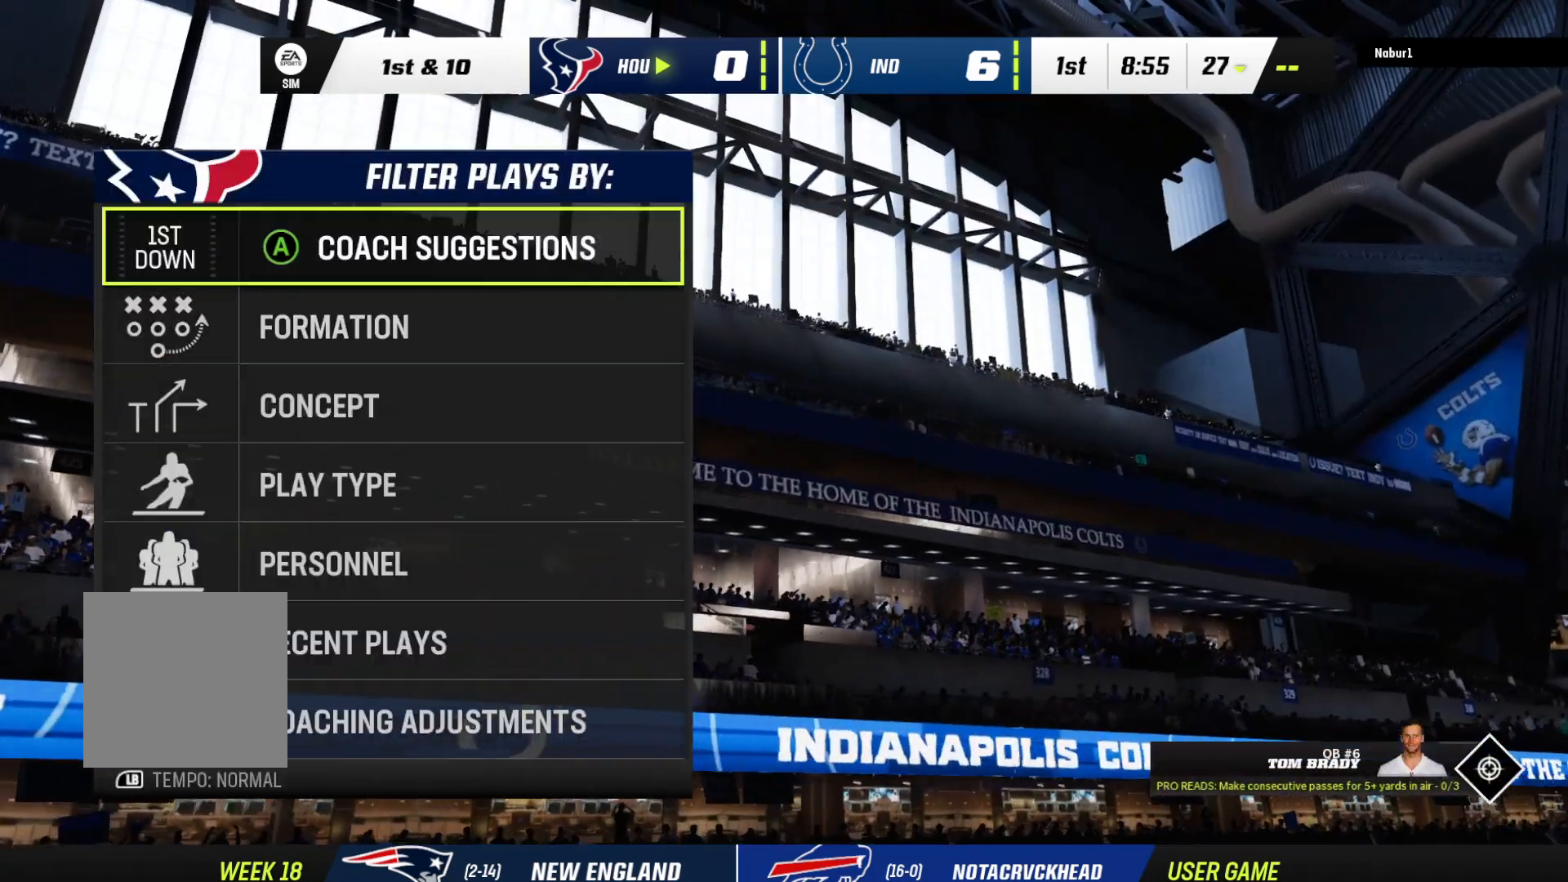
{"buttons": [], "left_stick": "center", "right_stick": "center", "events": [[100, "DPAD_UP", "up"], [333, "A", "down"], [500, "A", "up"]]}